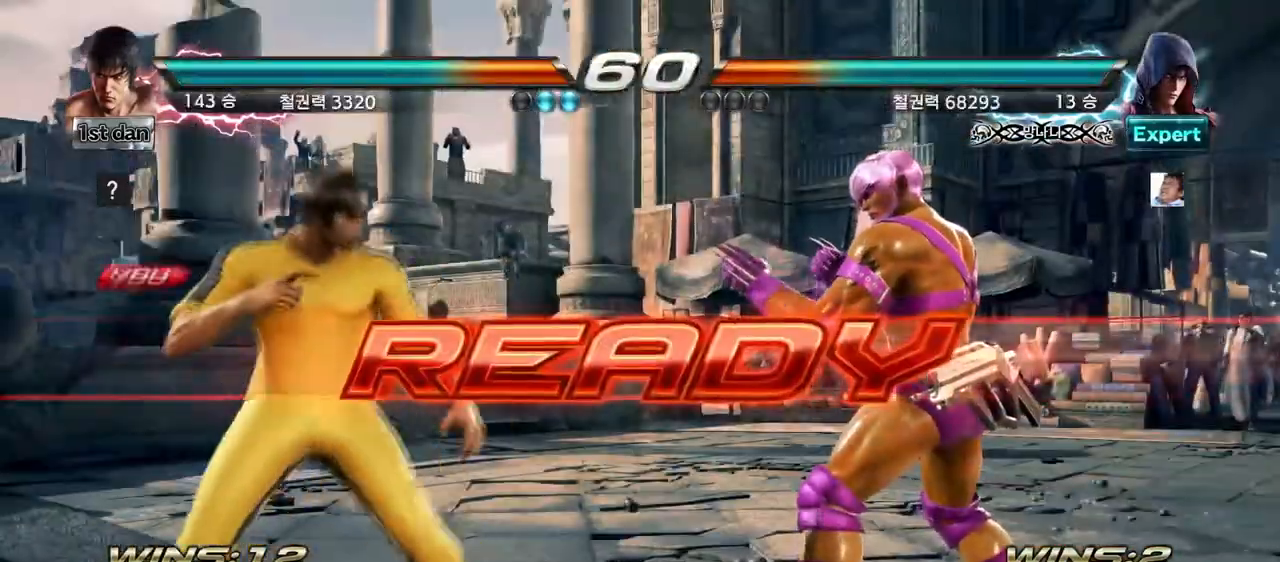
Gameplay with a controller (arcade stick); each line is a JSON object with the inputs held at the frame after it. "events" lists button and stick changes between this image and that frame as [ms after this image, input, new state], when the widget could be followed in between. Not read: L3 R3.
{"buttons": [], "left_stick": "center", "events": []}
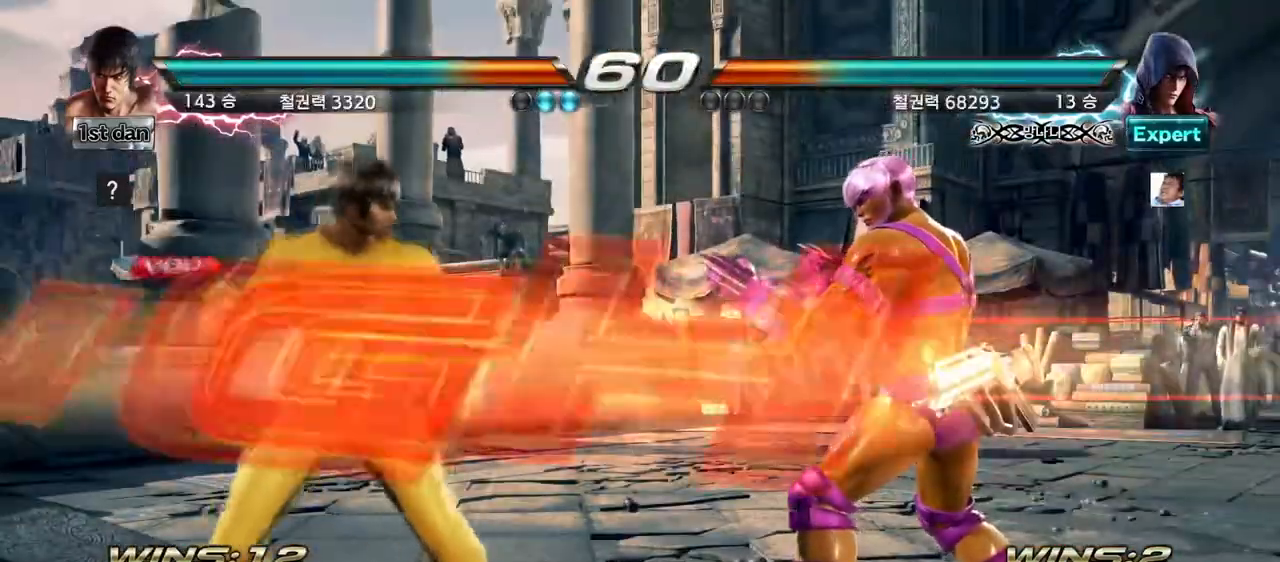
{"buttons": ["TRIANGLE"], "left_stick": "down", "events": [[459, "left_stick", "down"], [501, "TRIANGLE", "down"]]}
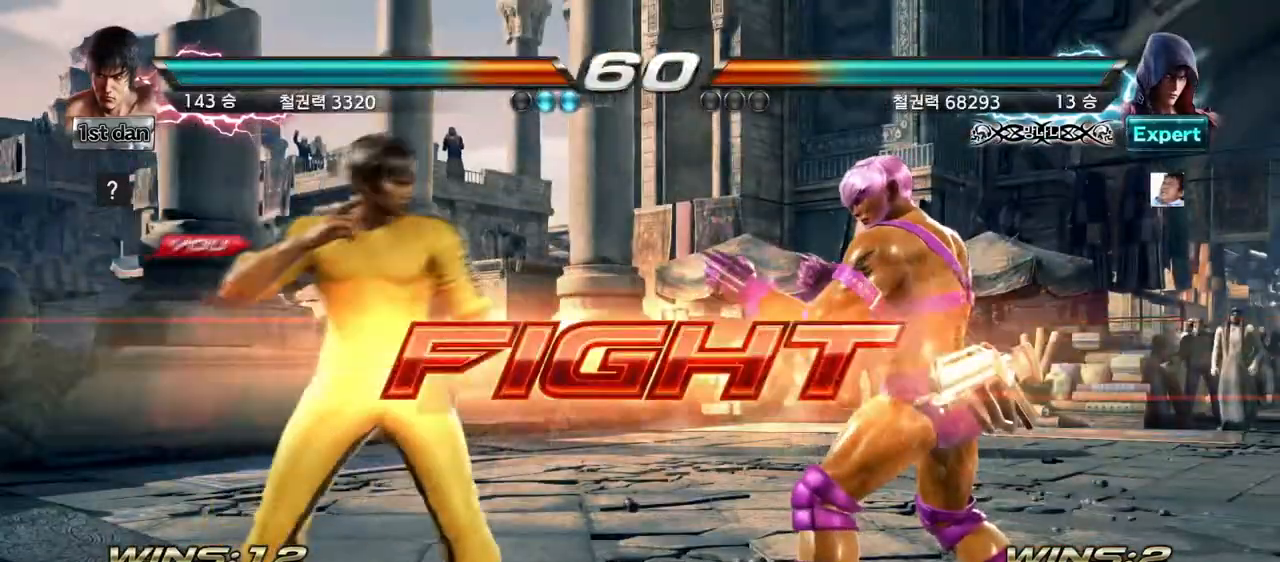
{"buttons": [], "left_stick": "center", "events": [[125, "CROSS", "down"], [167, "TRIANGLE", "up"], [208, "left_stick", "center"], [250, "CROSS", "up"]]}
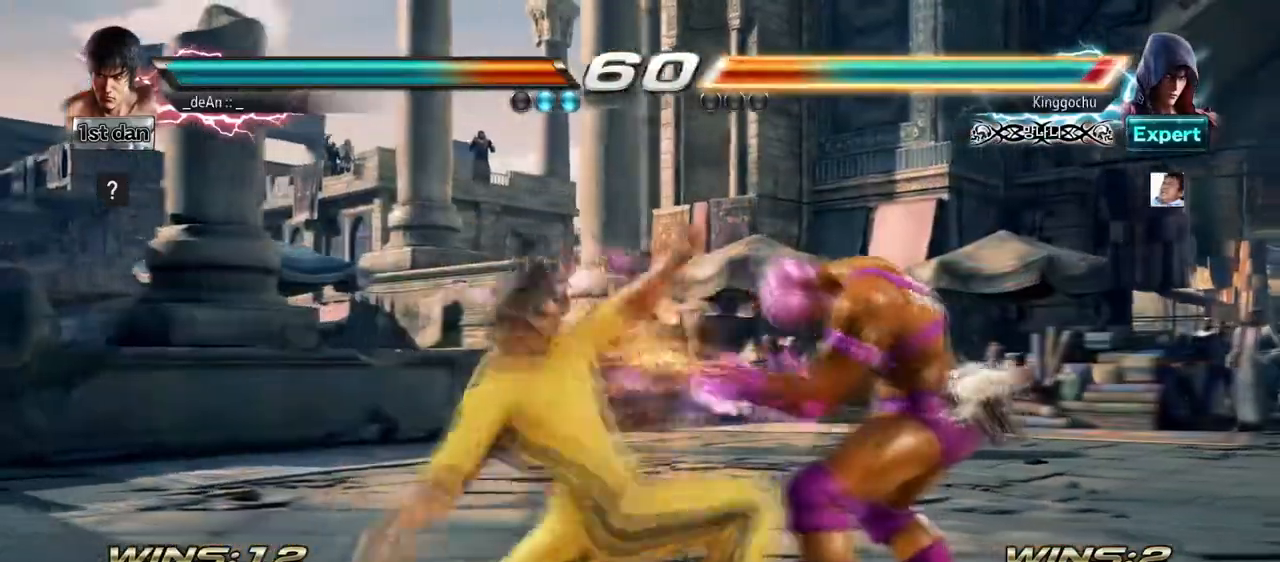
{"buttons": [], "left_stick": "center", "events": []}
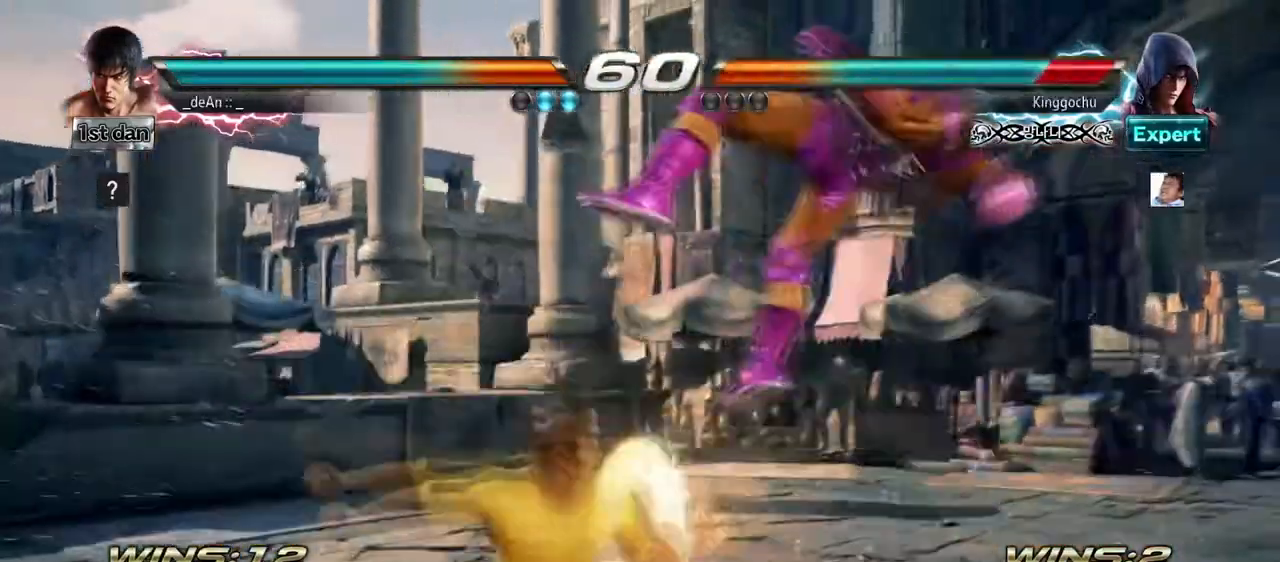
{"buttons": ["CROSS"], "left_stick": "center", "events": [[83, "CIRCLE", "down"], [208, "left_stick", "up"], [250, "CROSS", "down"], [292, "CIRCLE", "up"], [375, "CROSS", "up"], [375, "left_stick", "center"], [459, "CROSS", "down"]]}
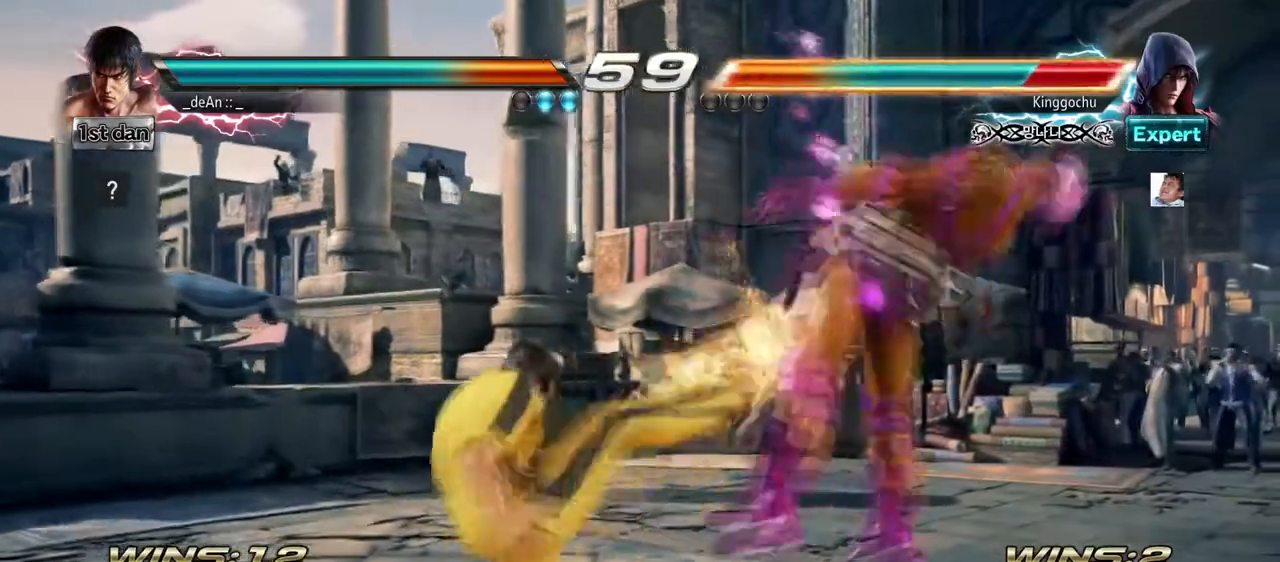
{"buttons": [], "left_stick": "center", "events": [[167, "CROSS", "up"]]}
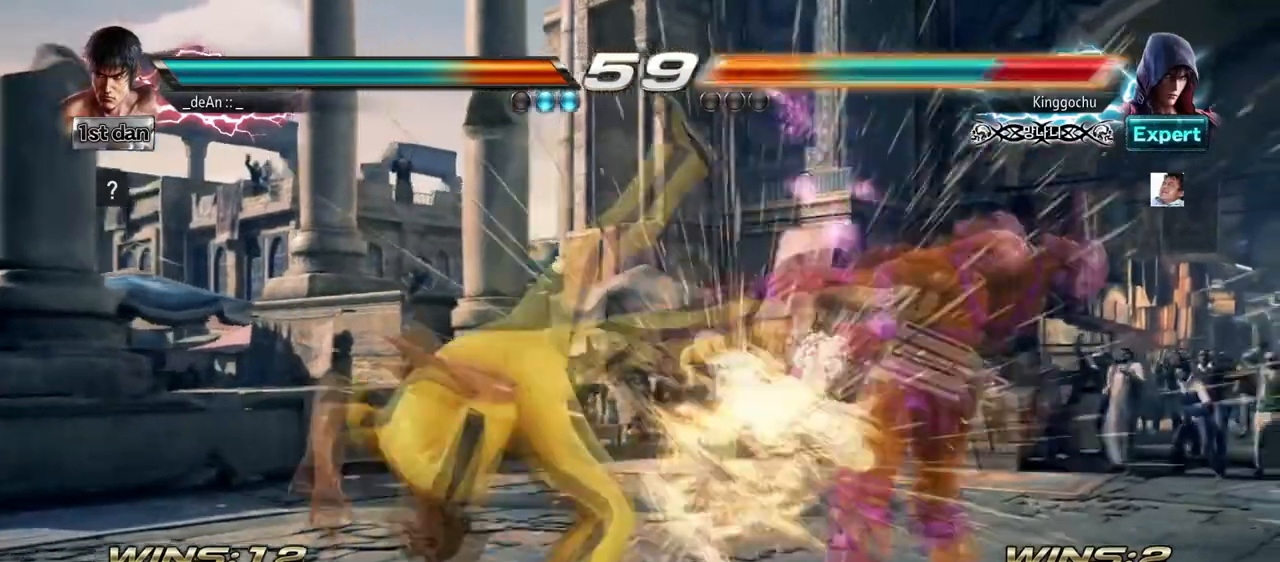
{"buttons": ["SQUARE", "TRIANGLE"], "left_stick": "right", "events": [[125, "left_stick", "right"], [375, "SQUARE", "down"], [459, "TRIANGLE", "down"]]}
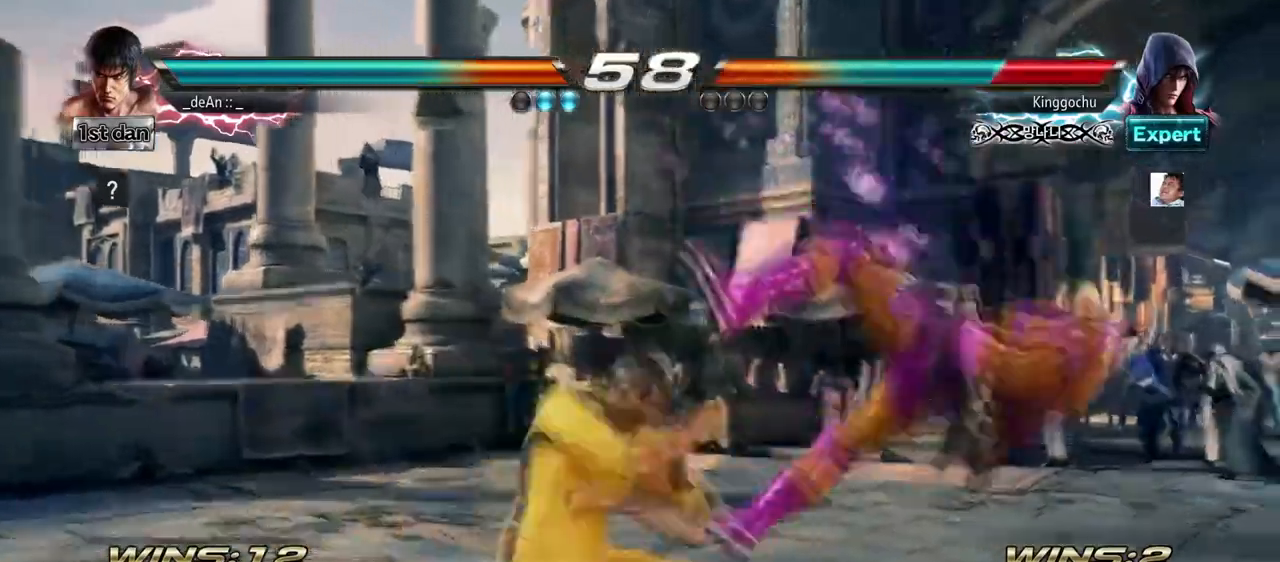
{"buttons": ["TRIANGLE"], "left_stick": "left", "events": [[42, "left_stick", "center"], [84, "SQUARE", "up"], [125, "TRIANGLE", "up"], [459, "left_stick", "left"], [501, "TRIANGLE", "down"]]}
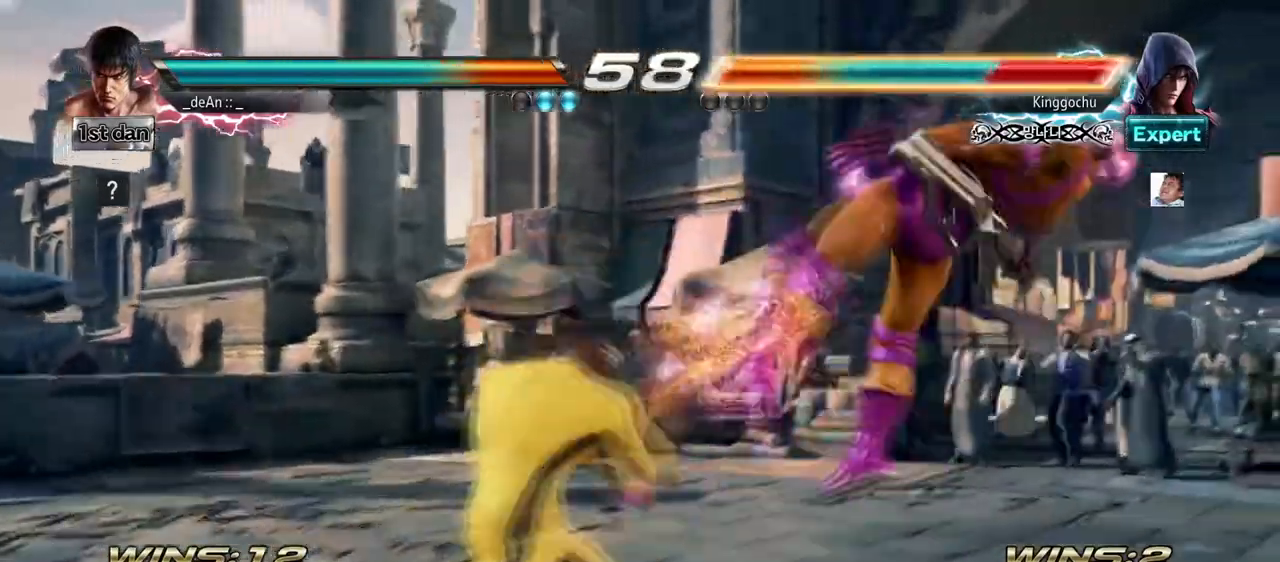
{"buttons": [], "left_stick": "center", "events": [[167, "SQUARE", "down"], [250, "TRIANGLE", "up"], [292, "left_stick", "center"], [333, "SQUARE", "up"]]}
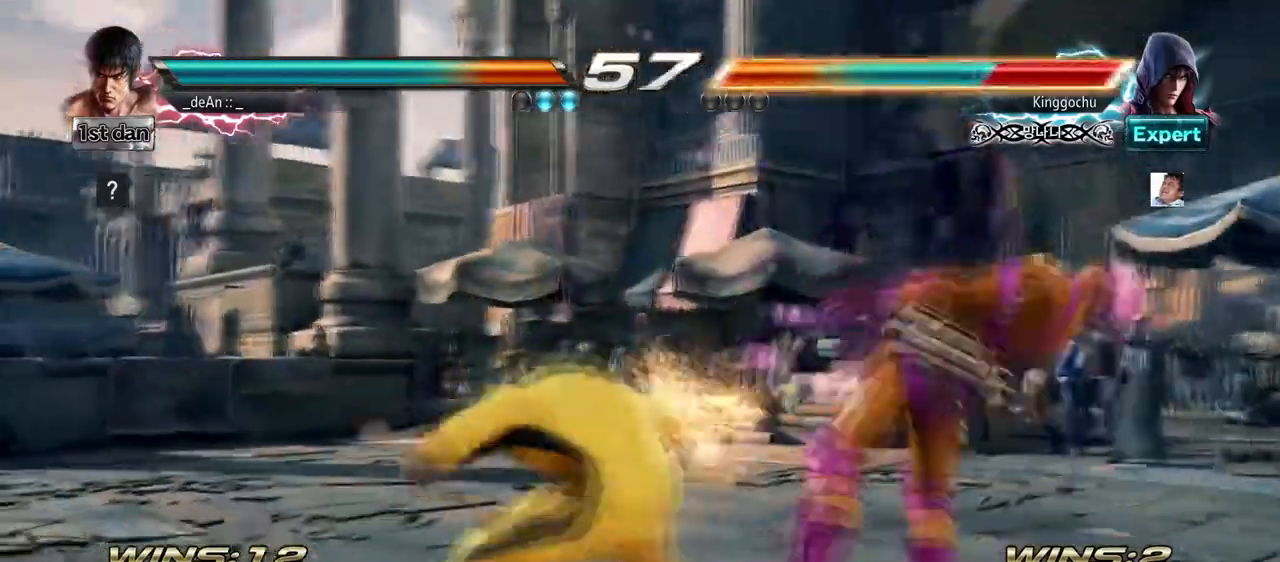
{"buttons": [], "left_stick": "center", "events": []}
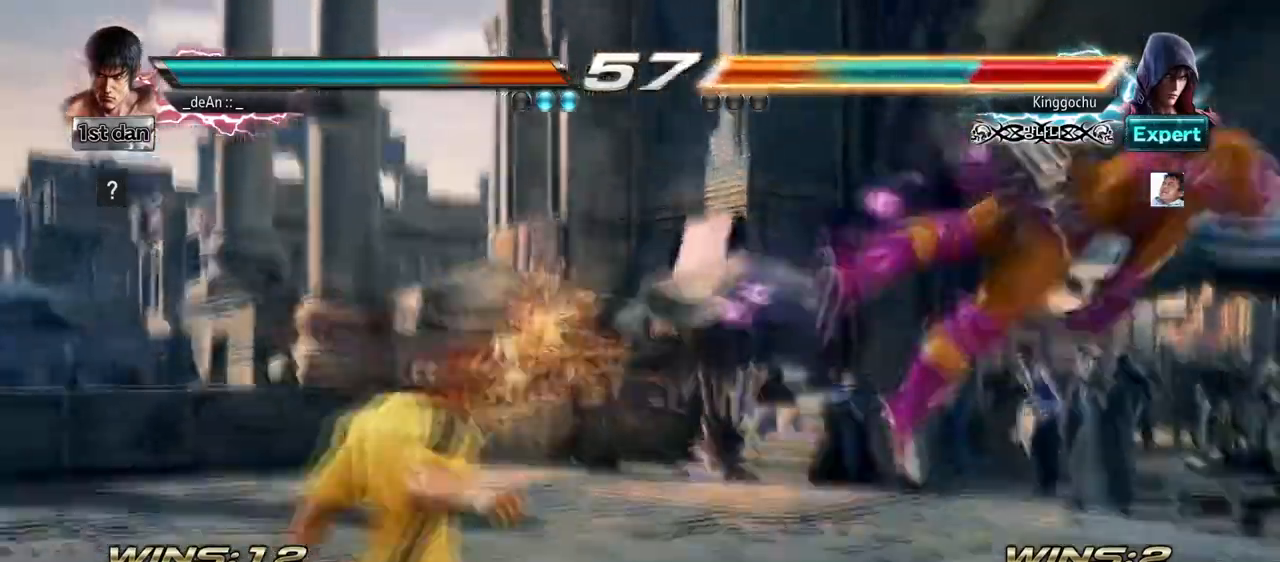
{"buttons": [], "left_stick": "center", "events": [[83, "SQUARE", "down"], [83, "TRIANGLE", "down"], [125, "left_stick", "down"], [167, "CIRCLE", "down"], [167, "SQUARE", "up"], [167, "TRIANGLE", "up"], [208, "left_stick", "right"], [292, "left_stick", "center"], [333, "CIRCLE", "up"]]}
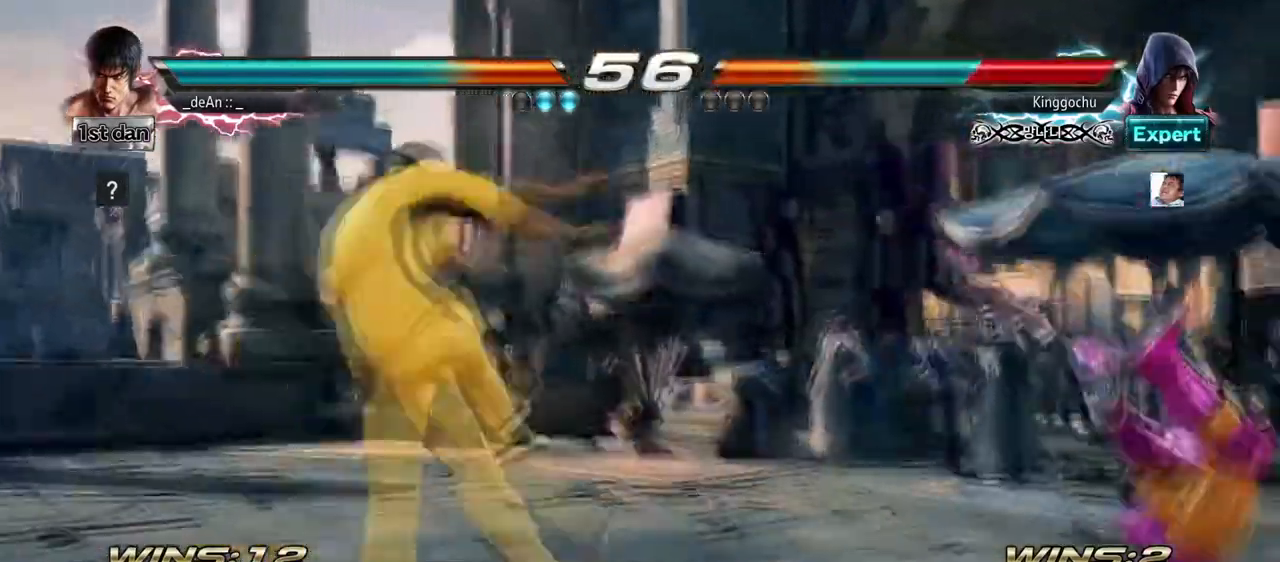
{"buttons": [], "left_stick": "center", "events": []}
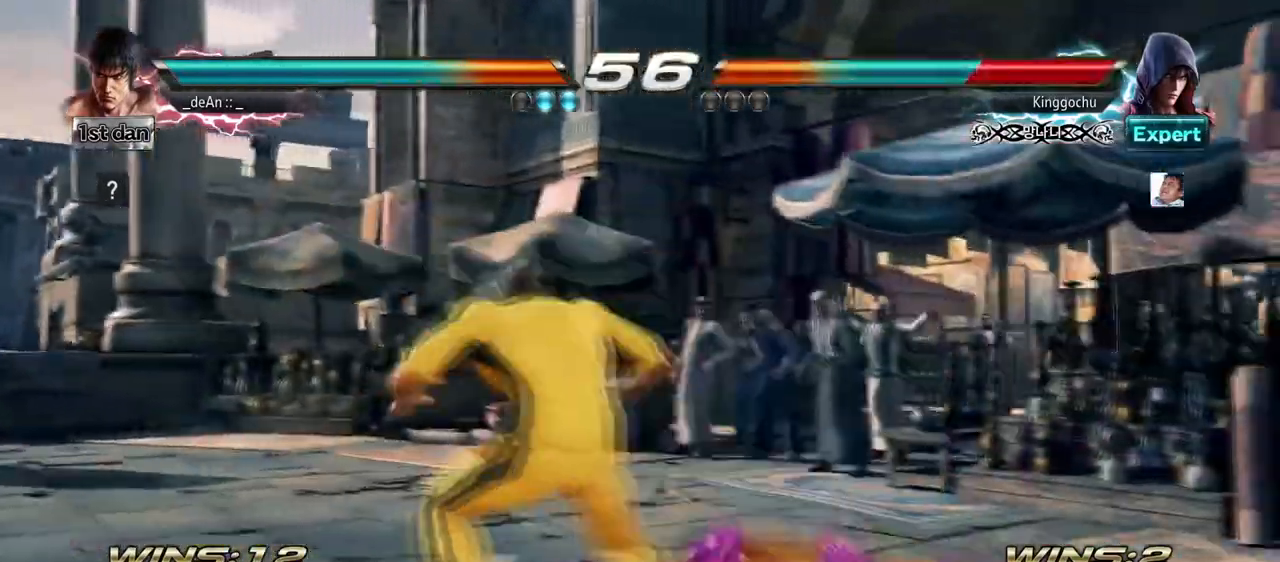
{"buttons": [], "left_stick": "center", "events": [[167, "left_stick", "down-right"], [208, "TRIANGLE", "down"], [375, "TRIANGLE", "up"], [459, "left_stick", "center"]]}
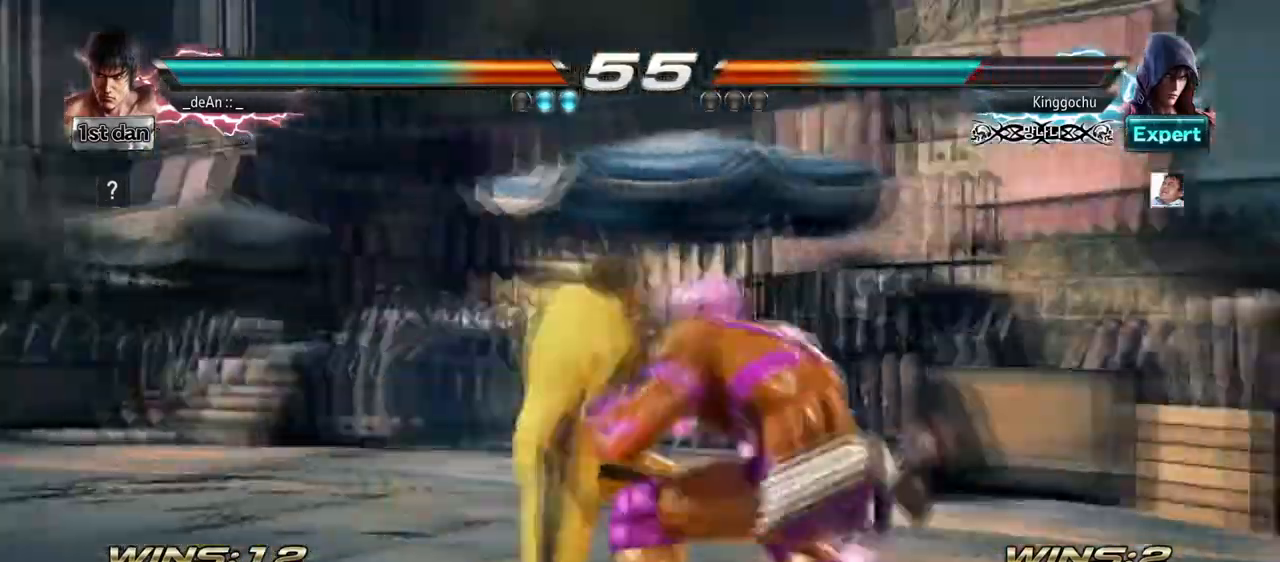
{"buttons": ["SQUARE"], "left_stick": "down-right", "events": [[334, "left_stick", "down-right"], [376, "SQUARE", "down"]]}
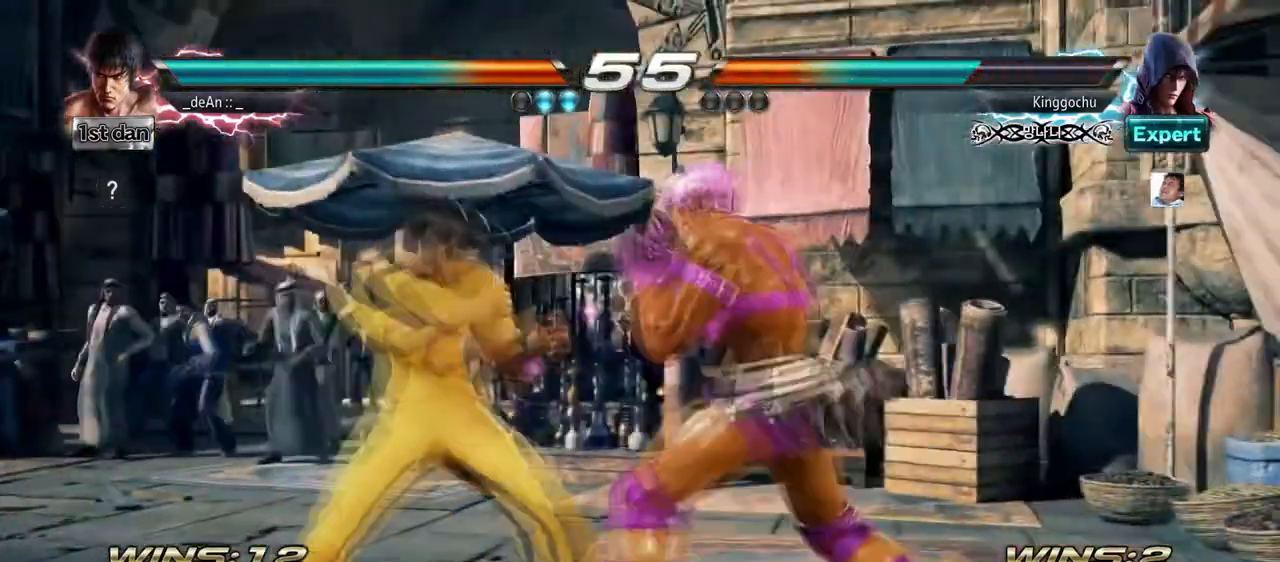
{"buttons": [], "left_stick": "left", "events": [[42, "SQUARE", "up"], [83, "left_stick", "center"], [292, "left_stick", "left"]]}
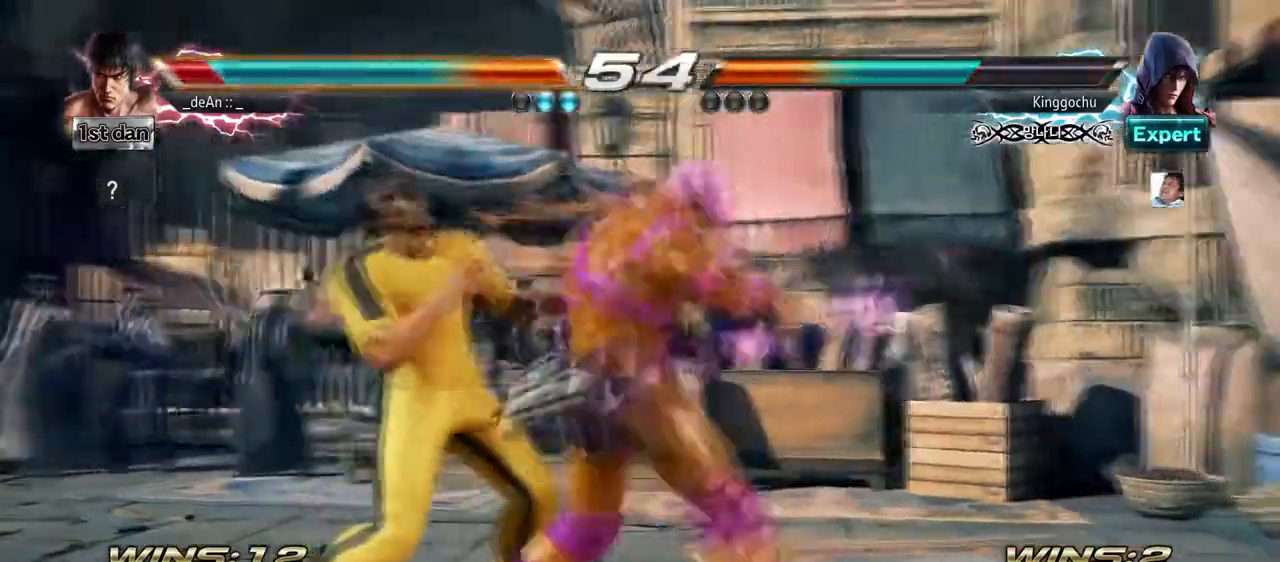
{"buttons": ["SQUARE"], "left_stick": "down-left", "events": [[334, "left_stick", "center"], [459, "left_stick", "down-left"], [501, "SQUARE", "down"]]}
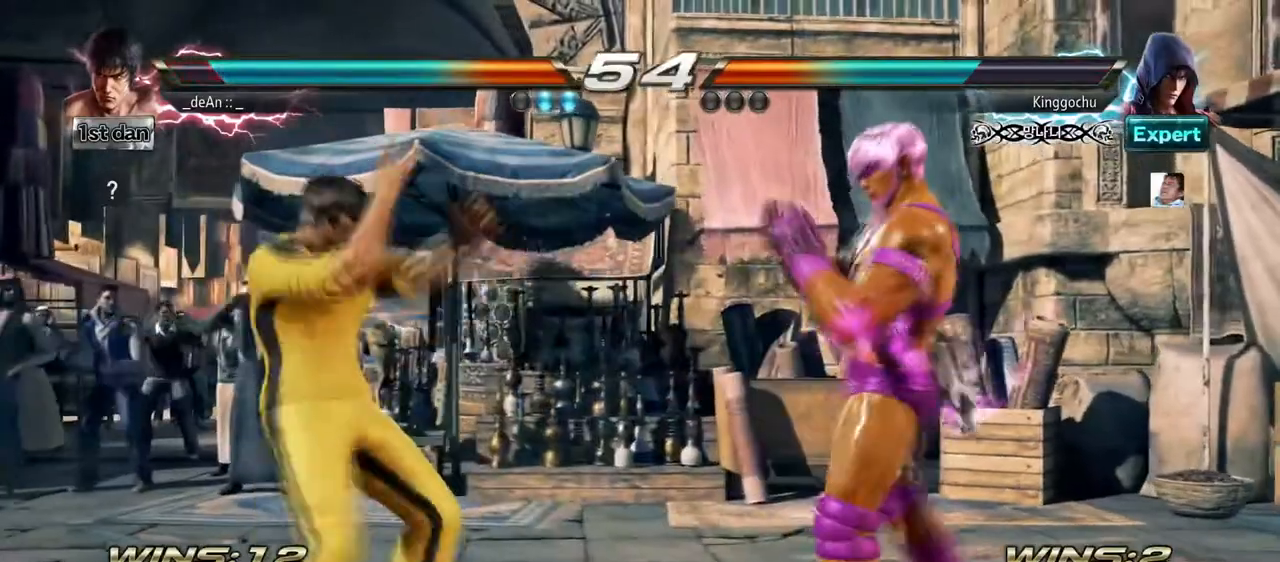
{"buttons": [], "left_stick": "left", "events": [[167, "SQUARE", "up"], [208, "left_stick", "center"], [417, "left_stick", "left"]]}
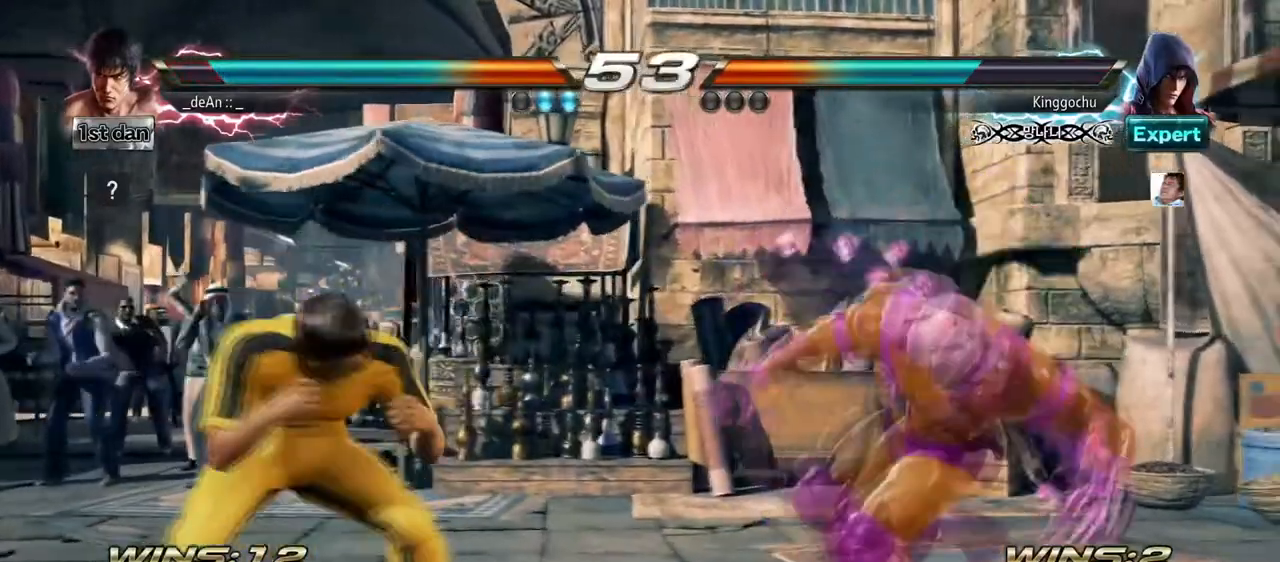
{"buttons": [], "left_stick": "center", "events": [[292, "left_stick", "center"], [417, "left_stick", "right"], [501, "left_stick", "center"]]}
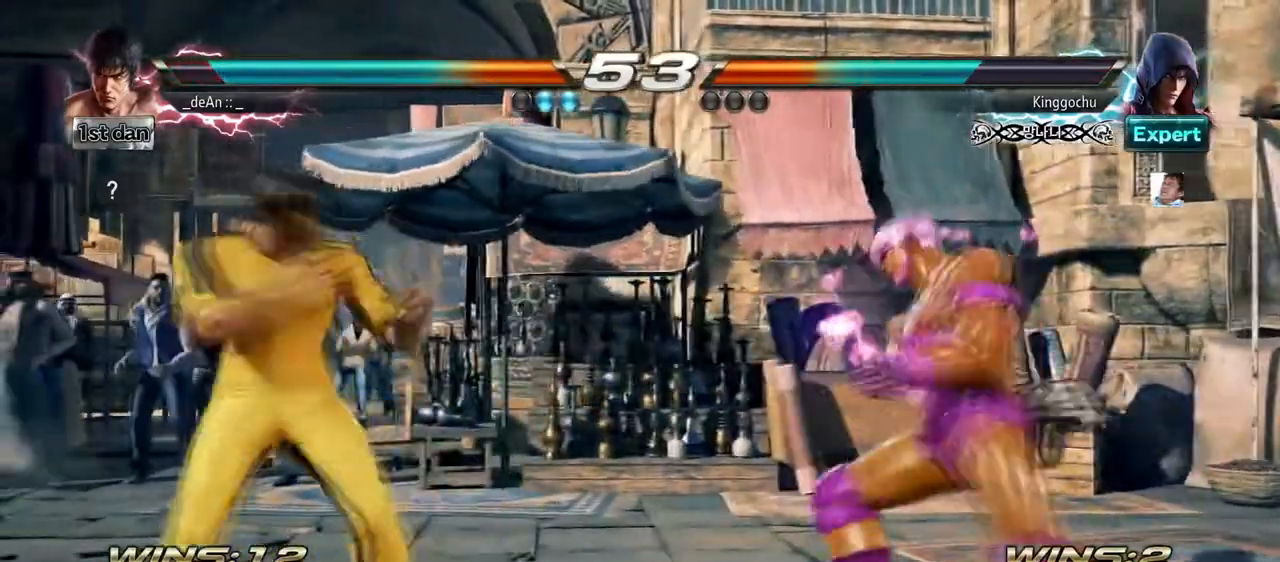
{"buttons": [], "left_stick": "center", "events": [[83, "left_stick", "right"], [167, "left_stick", "center"], [208, "SQUARE", "down"], [375, "SQUARE", "up"]]}
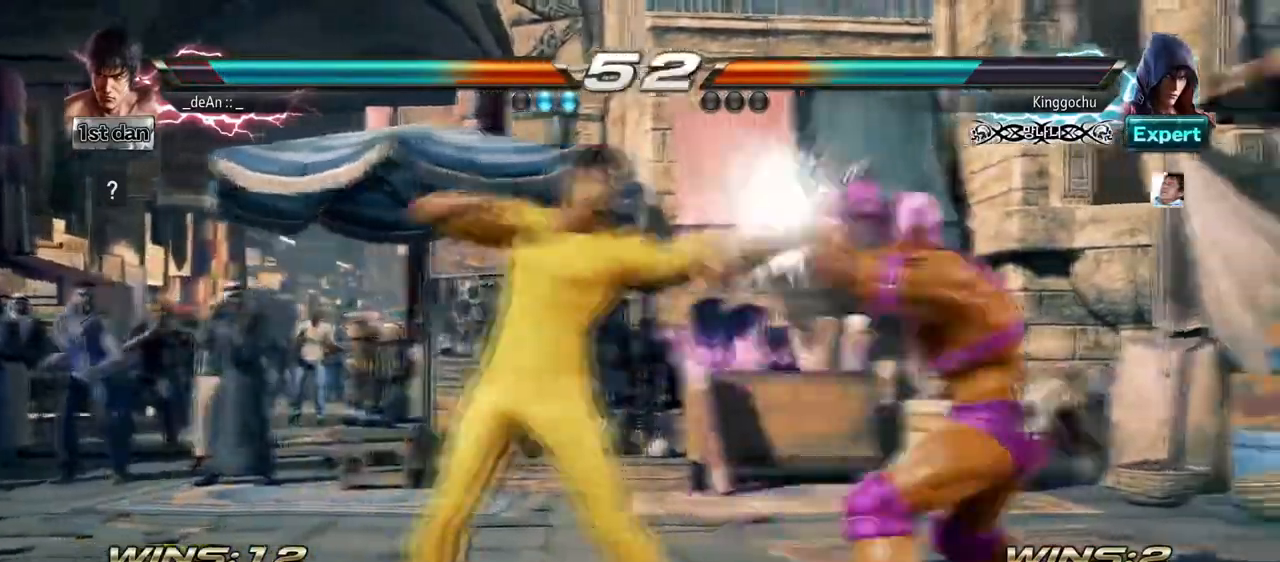
{"buttons": [], "left_stick": "center", "events": [[42, "CIRCLE", "down"], [42, "CROSS", "down"], [42, "left_stick", "down-left"], [125, "CROSS", "up"], [167, "CIRCLE", "up"], [251, "left_stick", "center"]]}
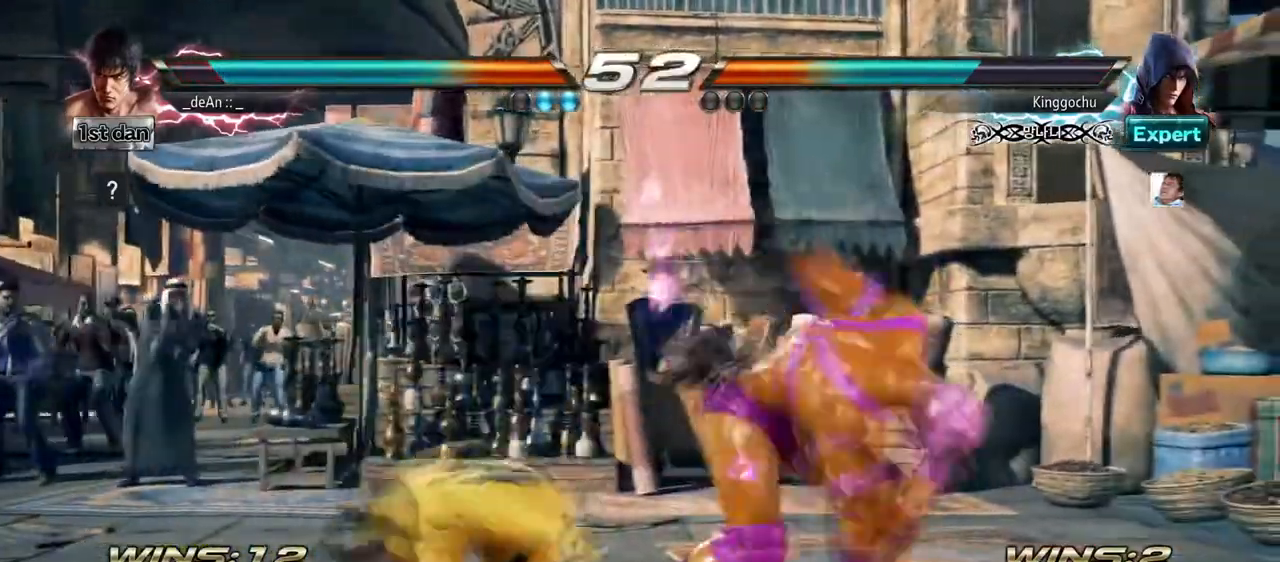
{"buttons": [], "left_stick": "center", "events": [[333, "left_stick", "left"], [417, "left_stick", "center"]]}
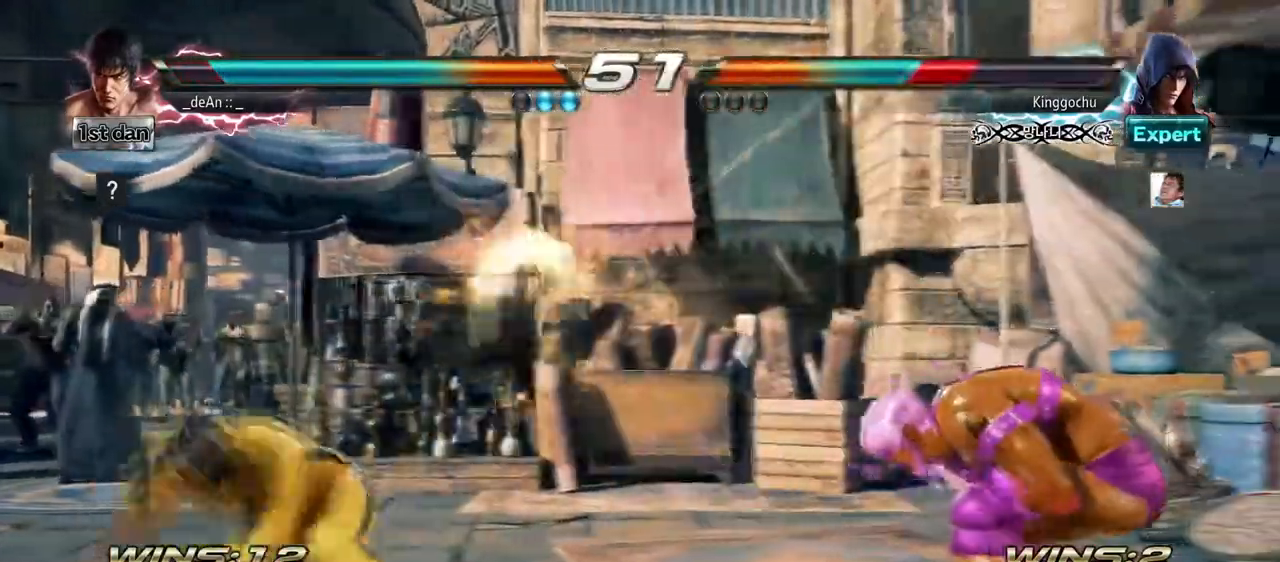
{"buttons": [], "left_stick": "right", "events": [[125, "left_stick", "right"], [209, "left_stick", "center"], [334, "left_stick", "right"]]}
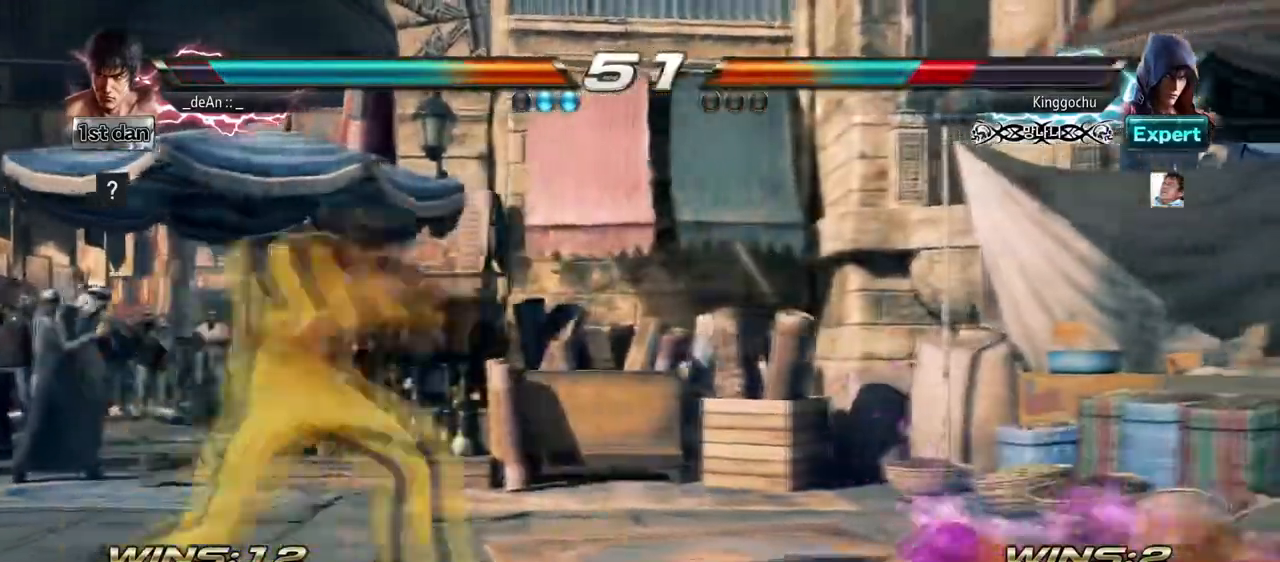
{"buttons": [], "left_stick": "center", "events": [[125, "SQUARE", "down"], [125, "TRIANGLE", "down"], [250, "SQUARE", "up"], [250, "TRIANGLE", "up"], [375, "left_stick", "center"]]}
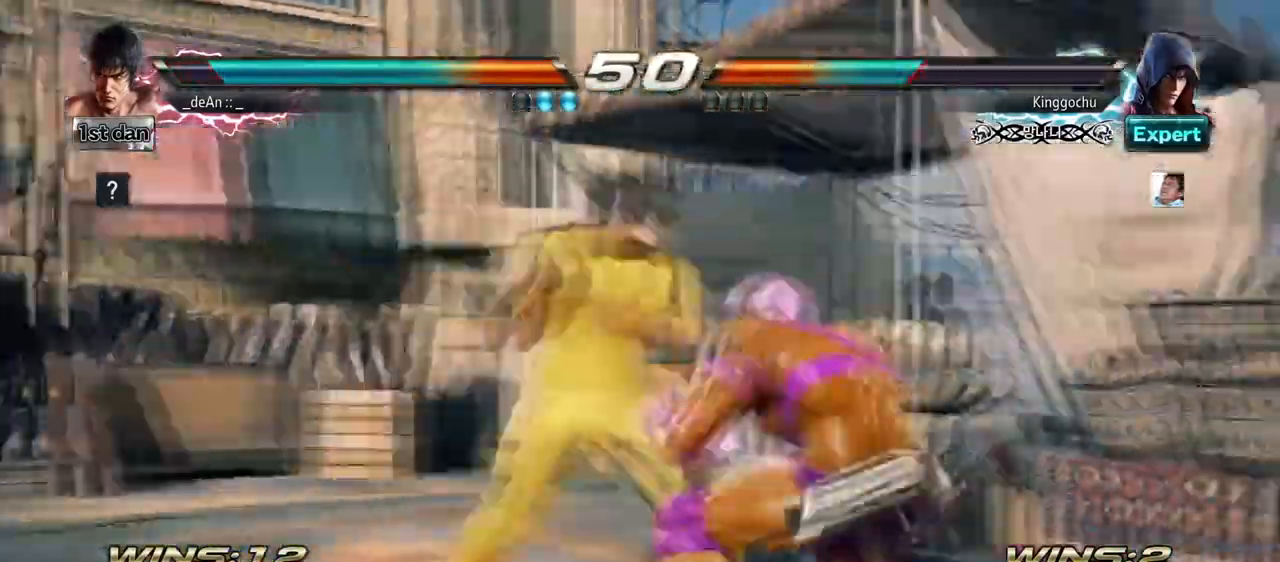
{"buttons": [], "left_stick": "down-right", "events": [[250, "left_stick", "down-right"], [292, "SQUARE", "down"], [458, "SQUARE", "up"]]}
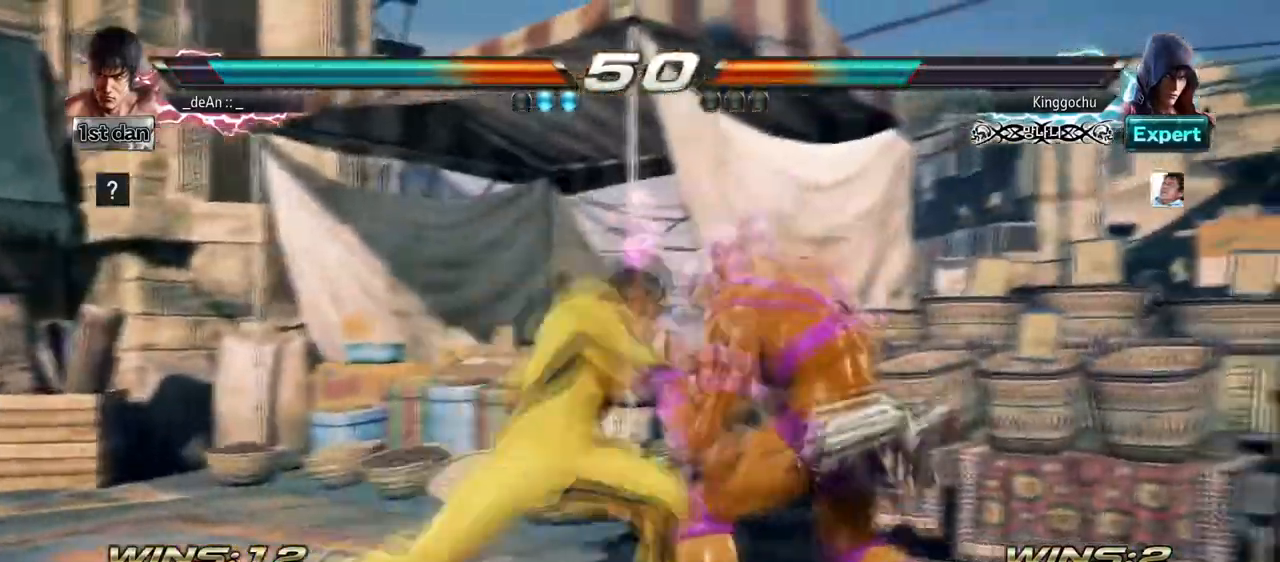
{"buttons": [], "left_stick": "center", "events": [[42, "left_stick", "center"], [334, "SQUARE", "down"], [501, "SQUARE", "up"]]}
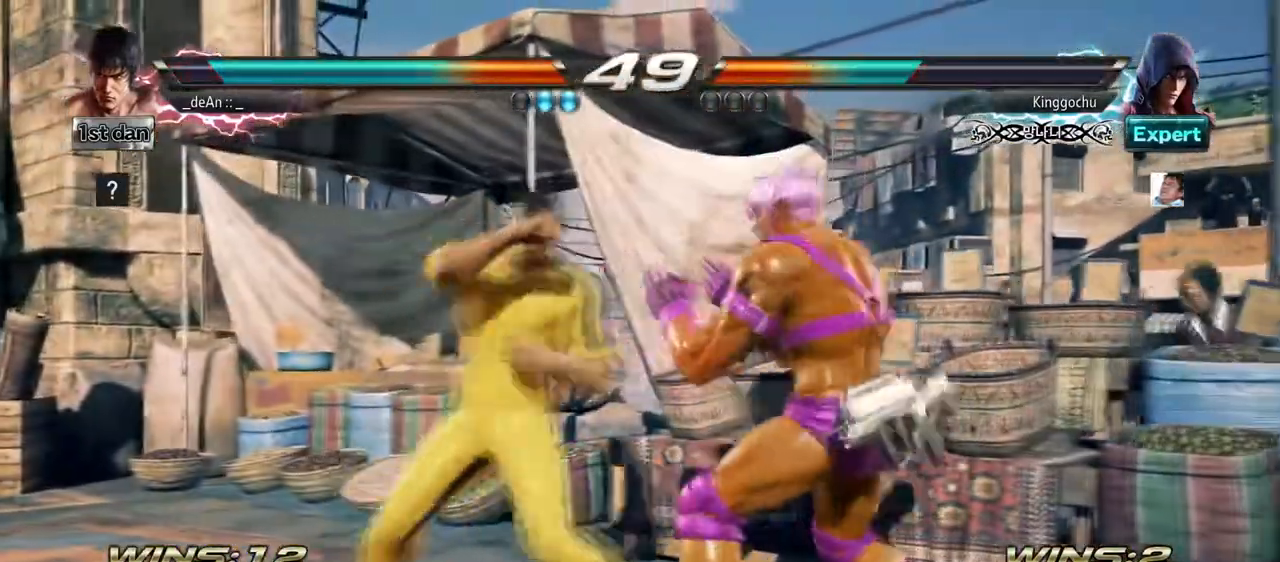
{"buttons": [], "left_stick": "center", "events": [[208, "left_stick", "down"], [250, "SQUARE", "down"], [375, "SQUARE", "up"], [417, "left_stick", "center"]]}
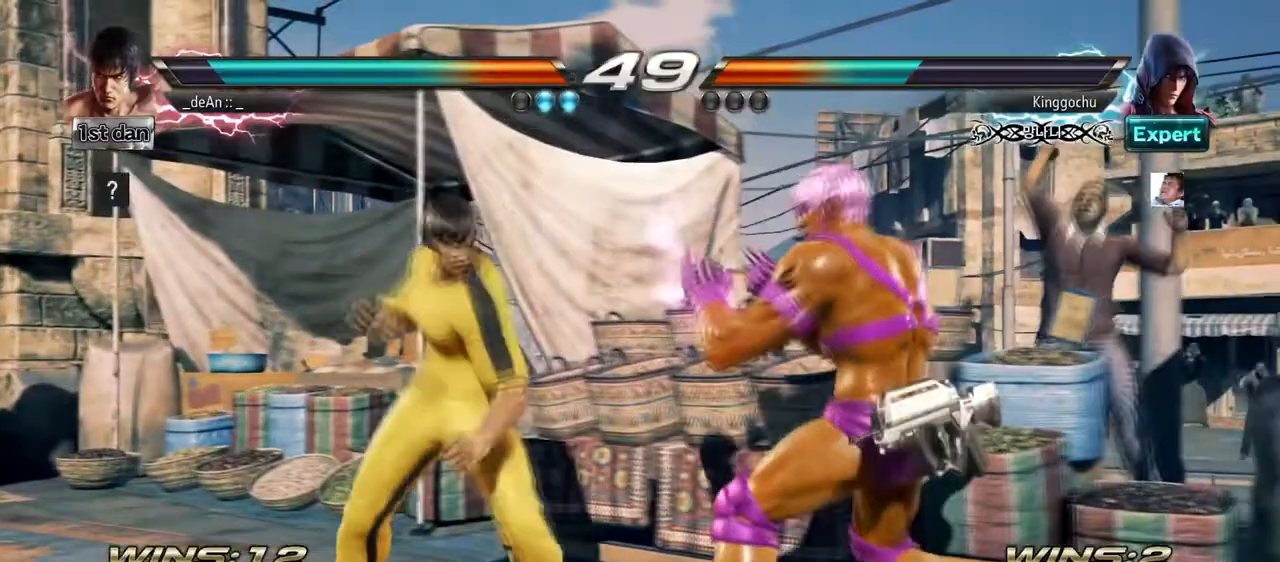
{"buttons": [], "left_stick": "center", "events": []}
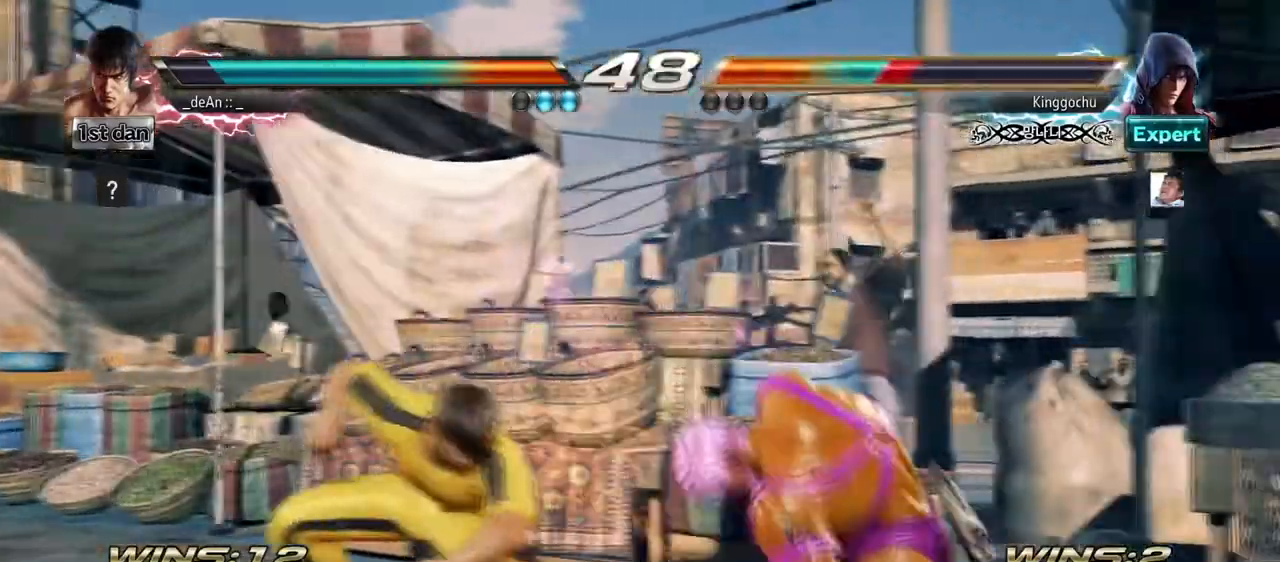
{"buttons": [], "left_stick": "center", "events": [[125, "CIRCLE", "down"], [333, "CIRCLE", "up"]]}
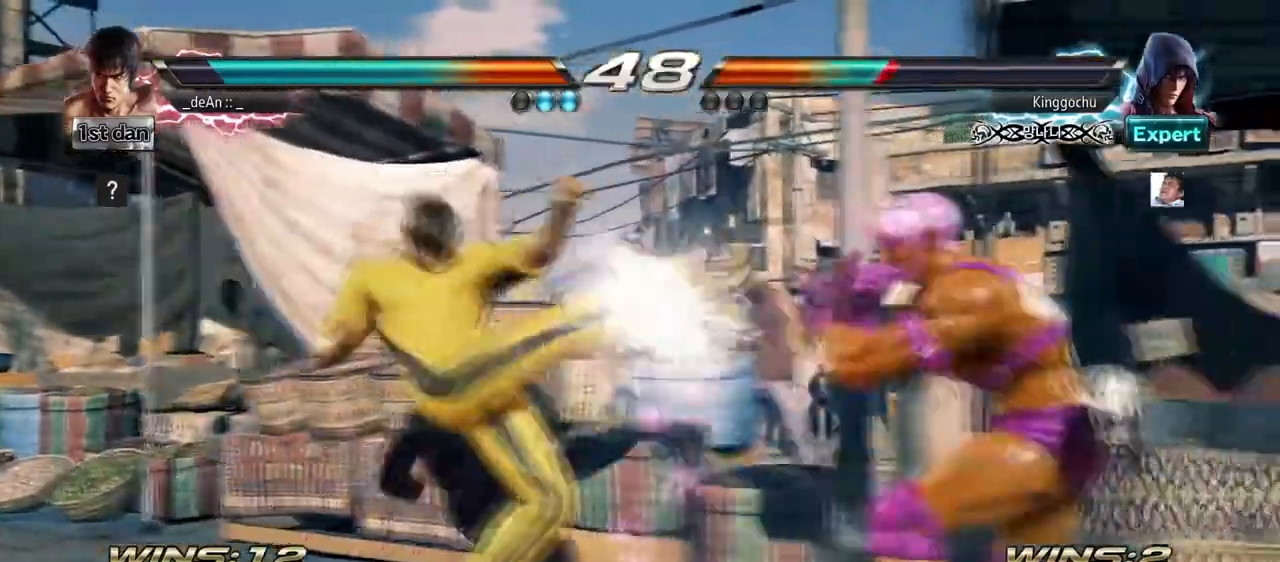
{"buttons": [], "left_stick": "right", "events": [[42, "left_stick", "left"], [125, "left_stick", "right"], [292, "CROSS", "down"], [375, "CROSS", "up"]]}